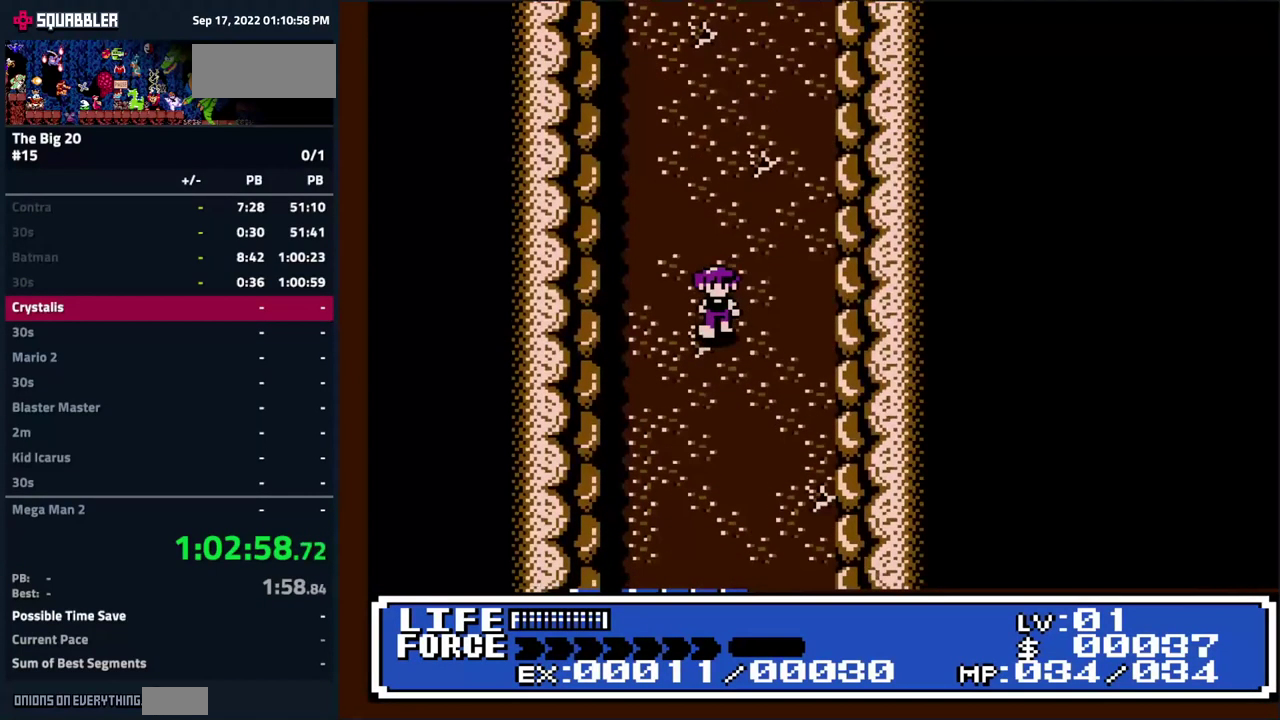
Gameplay with a controller (Nintendo layout); each line is a JSON object with the inputs held at the frame after it. "events" lists button and stick changes between this image and that frame as [ms after this image, input, new state], when the widget could be followed in between. Not read: B L3 R3.
{"buttons": ["DPAD_DOWN"], "events": [[200, "DPAD_LEFT", "up"]]}
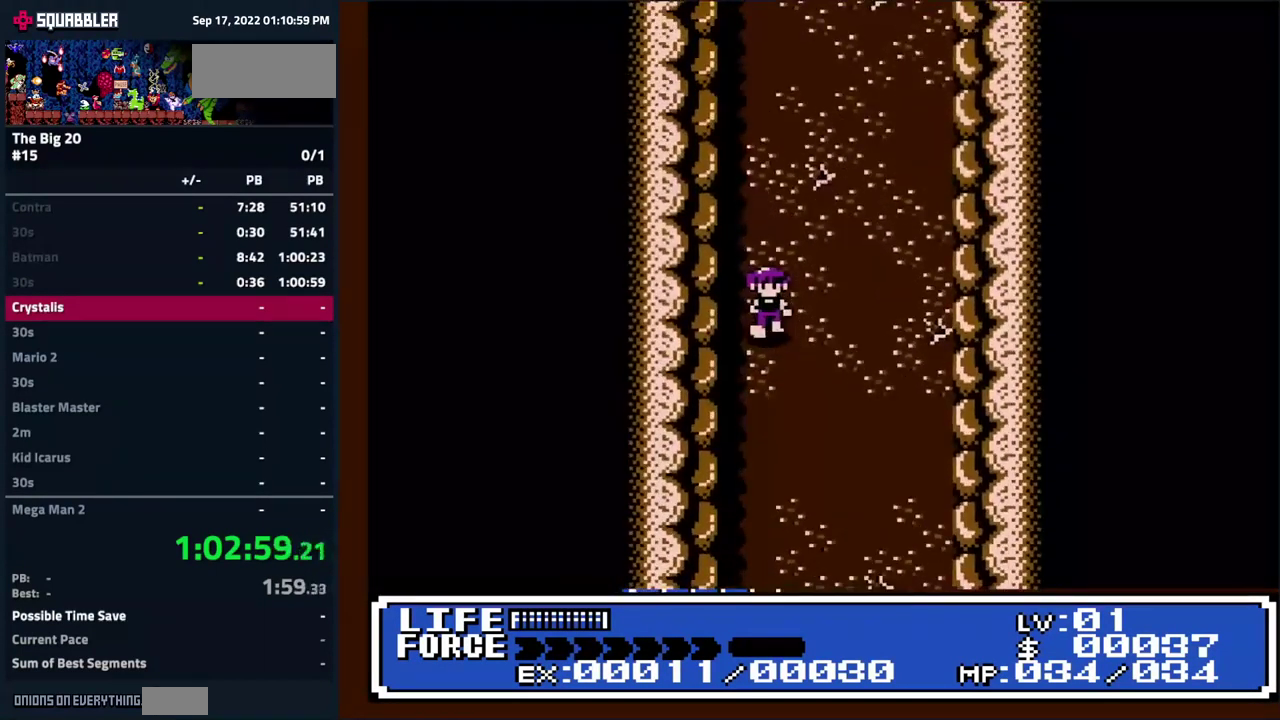
{"buttons": ["DPAD_DOWN", "DPAD_LEFT"], "events": [[100, "DPAD_LEFT", "down"]]}
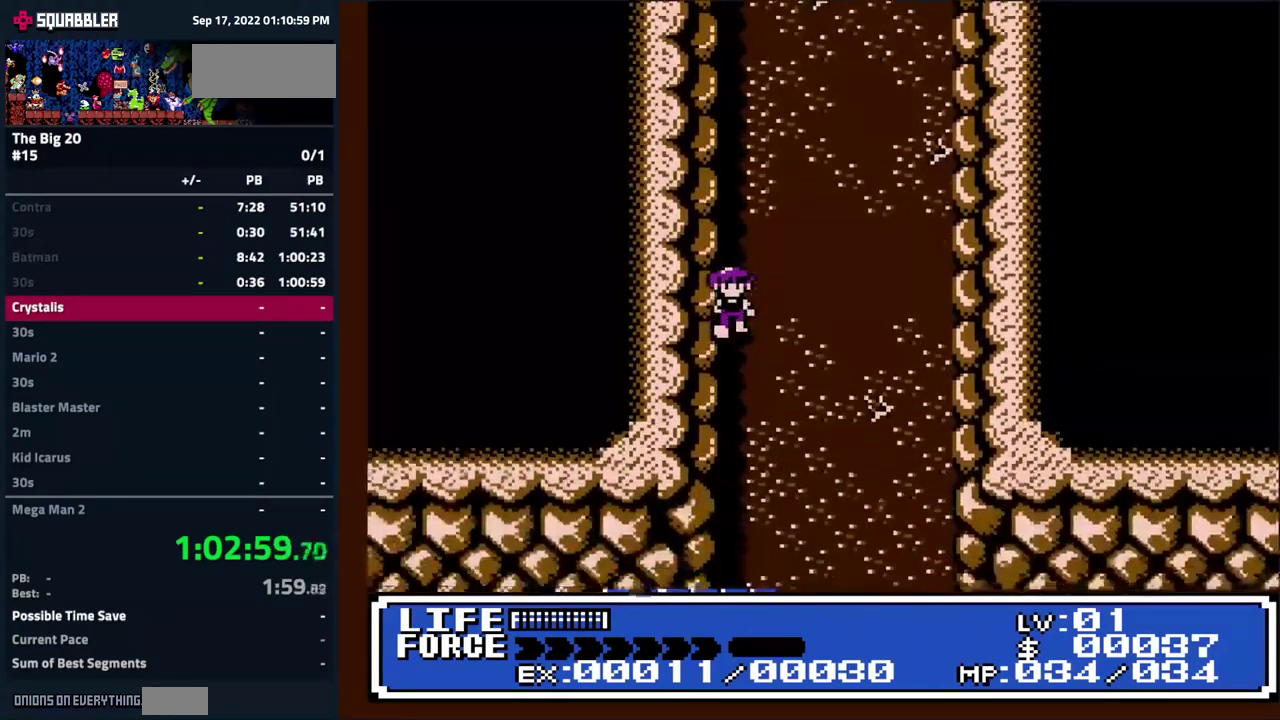
{"buttons": ["DPAD_DOWN", "DPAD_LEFT"], "events": []}
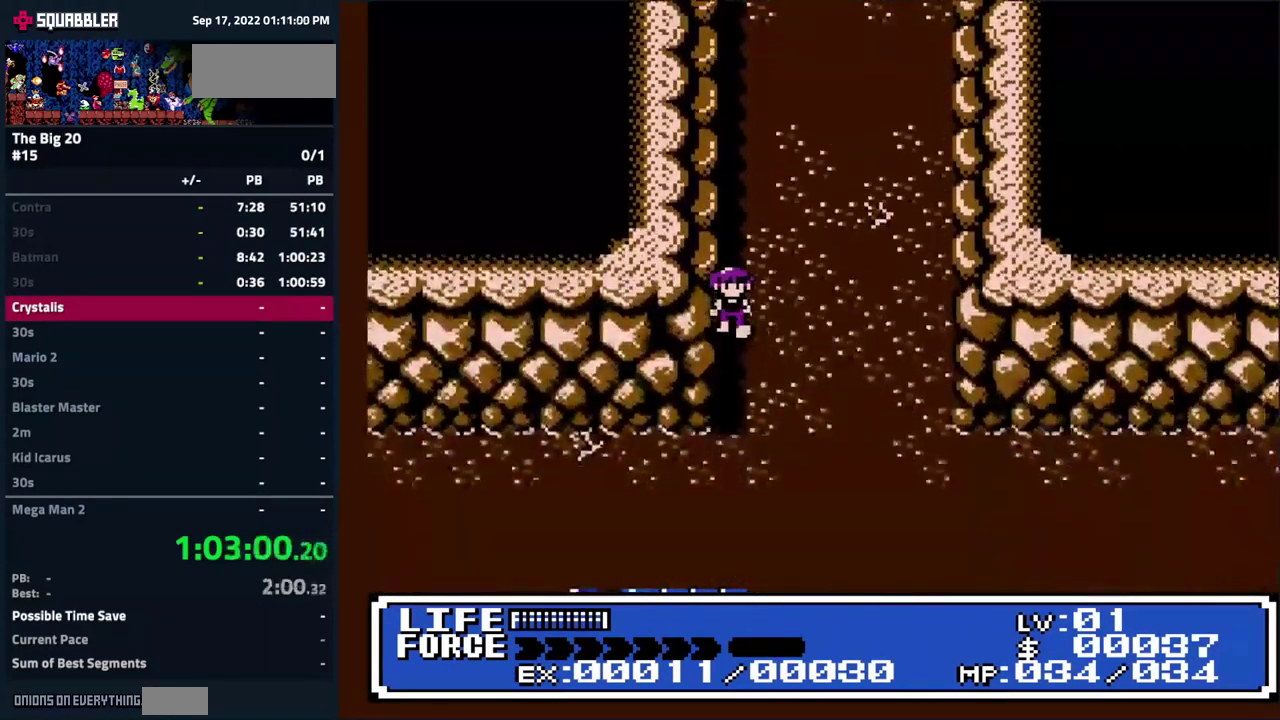
{"buttons": ["DPAD_DOWN", "DPAD_LEFT"], "events": []}
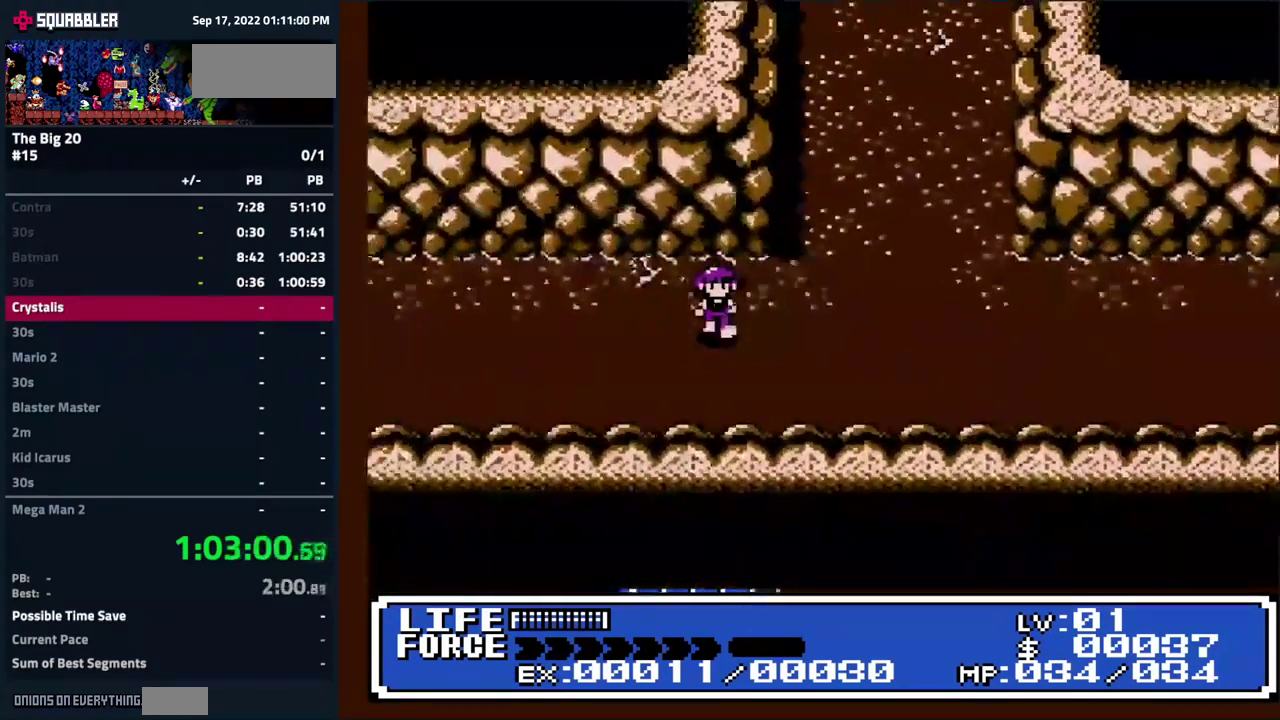
{"buttons": ["DPAD_LEFT"], "events": [[117, "DPAD_DOWN", "up"]]}
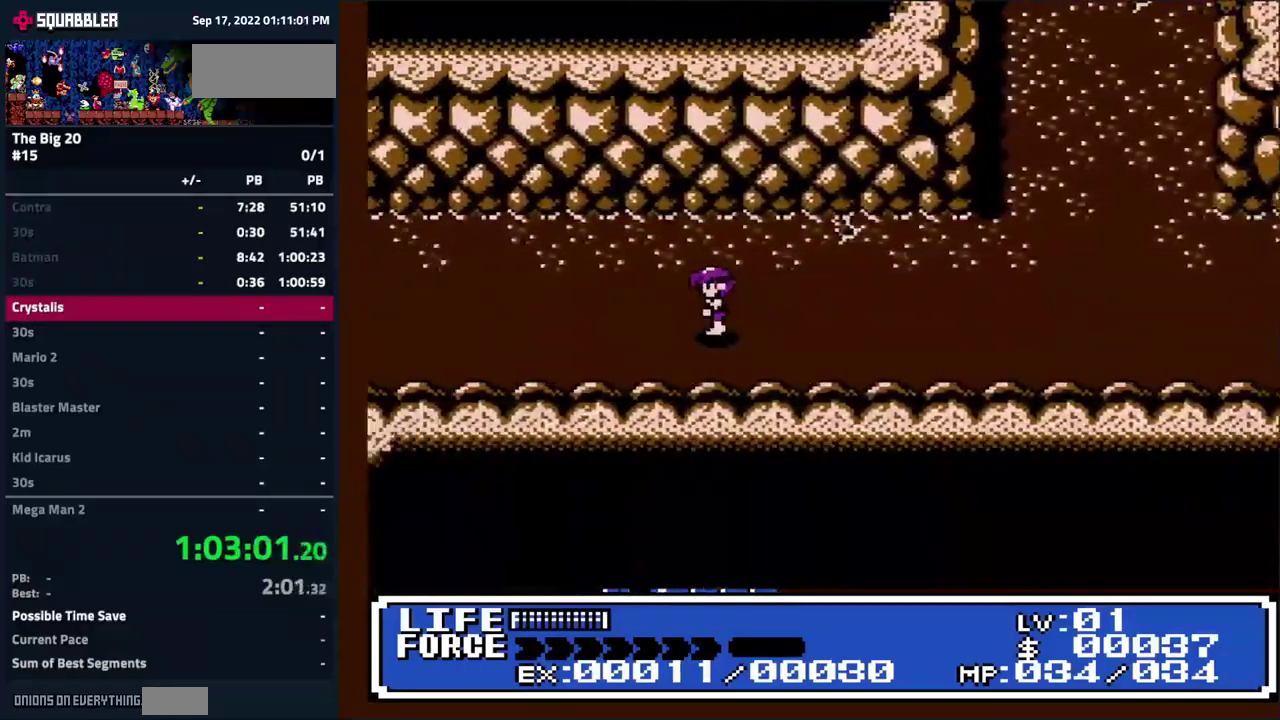
{"buttons": ["DPAD_LEFT"], "events": [[67, "DPAD_DOWN", "down"], [134, "DPAD_DOWN", "up"]]}
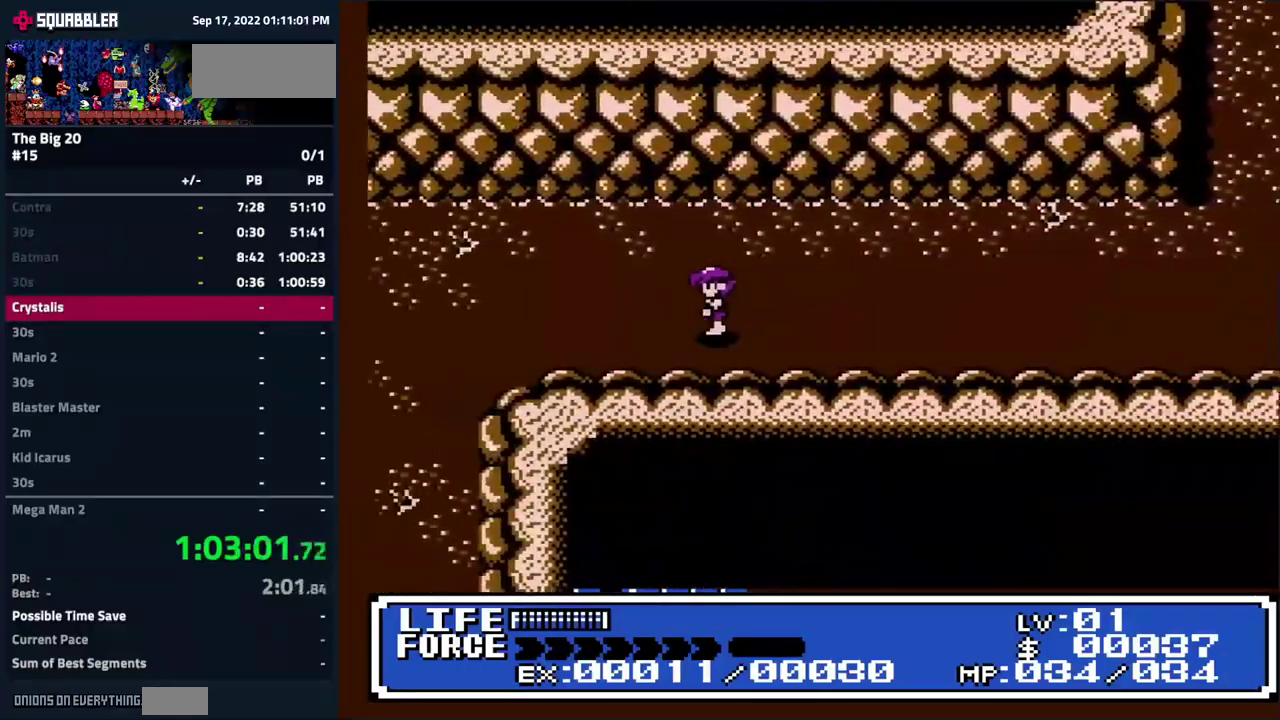
{"buttons": ["DPAD_DOWN", "DPAD_LEFT"], "events": [[317, "DPAD_DOWN", "down"]]}
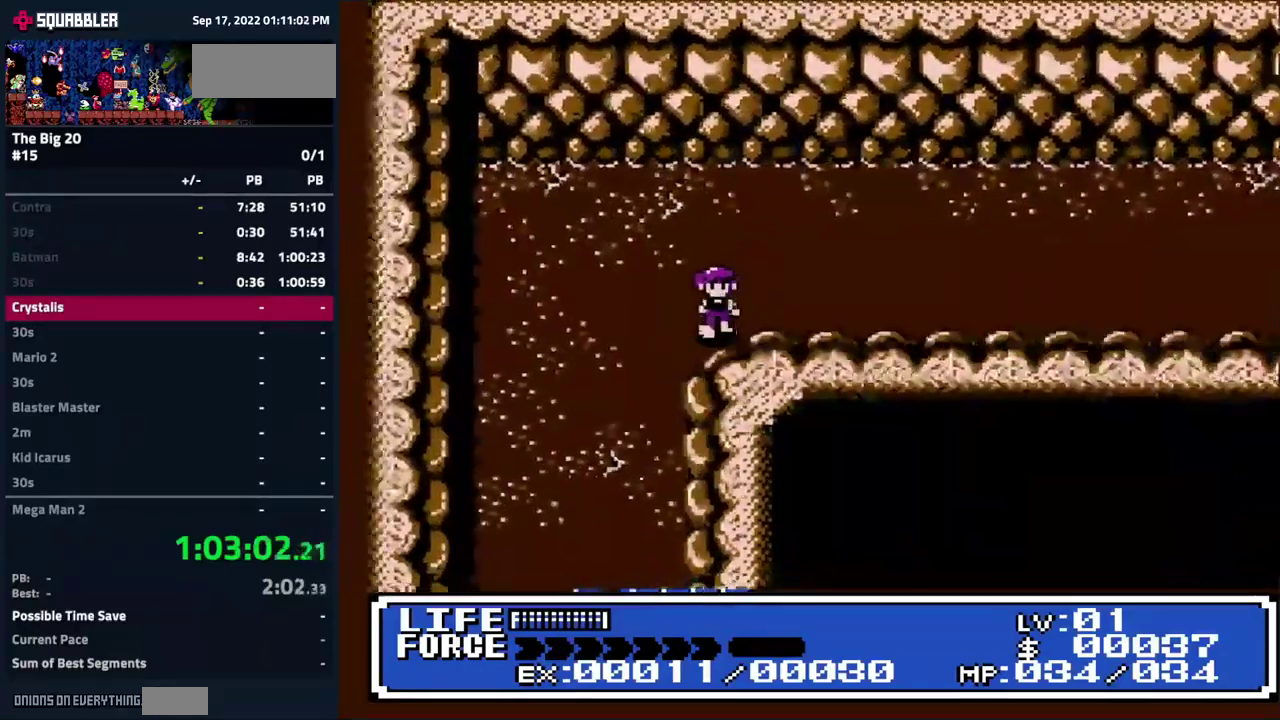
{"buttons": ["DPAD_DOWN"], "events": [[384, "DPAD_LEFT", "up"]]}
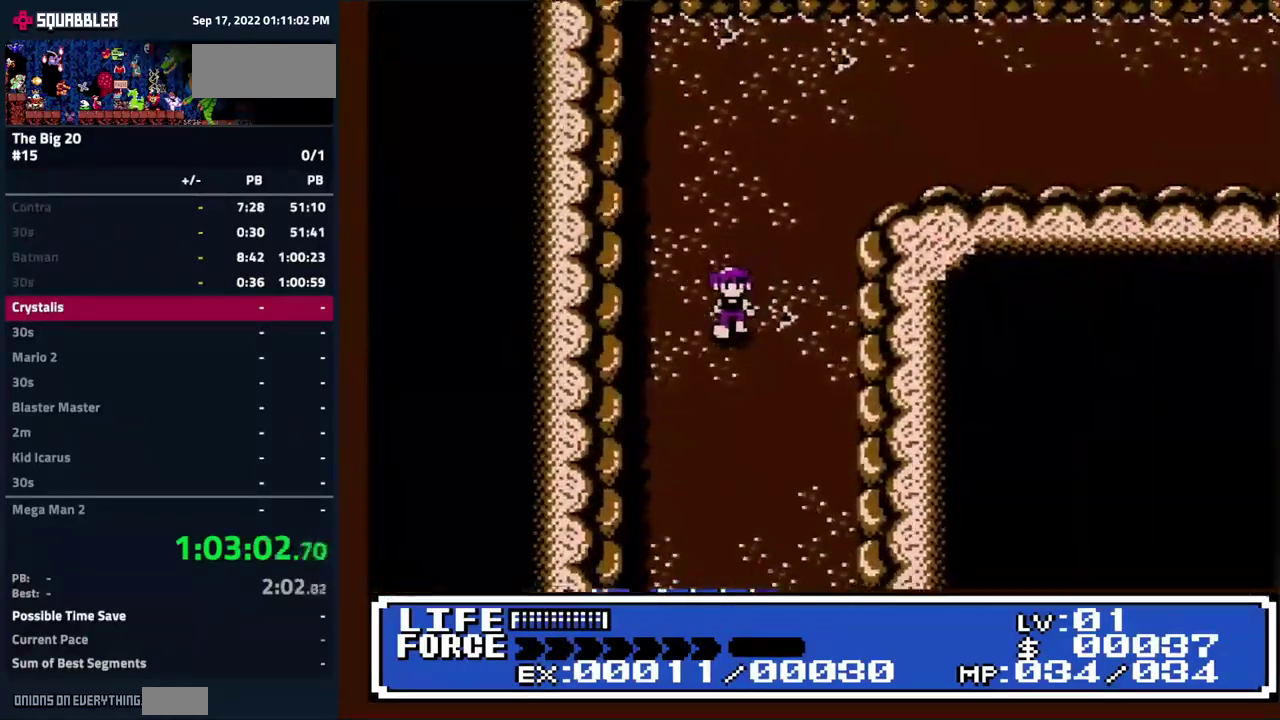
{"buttons": ["DPAD_DOWN"], "events": []}
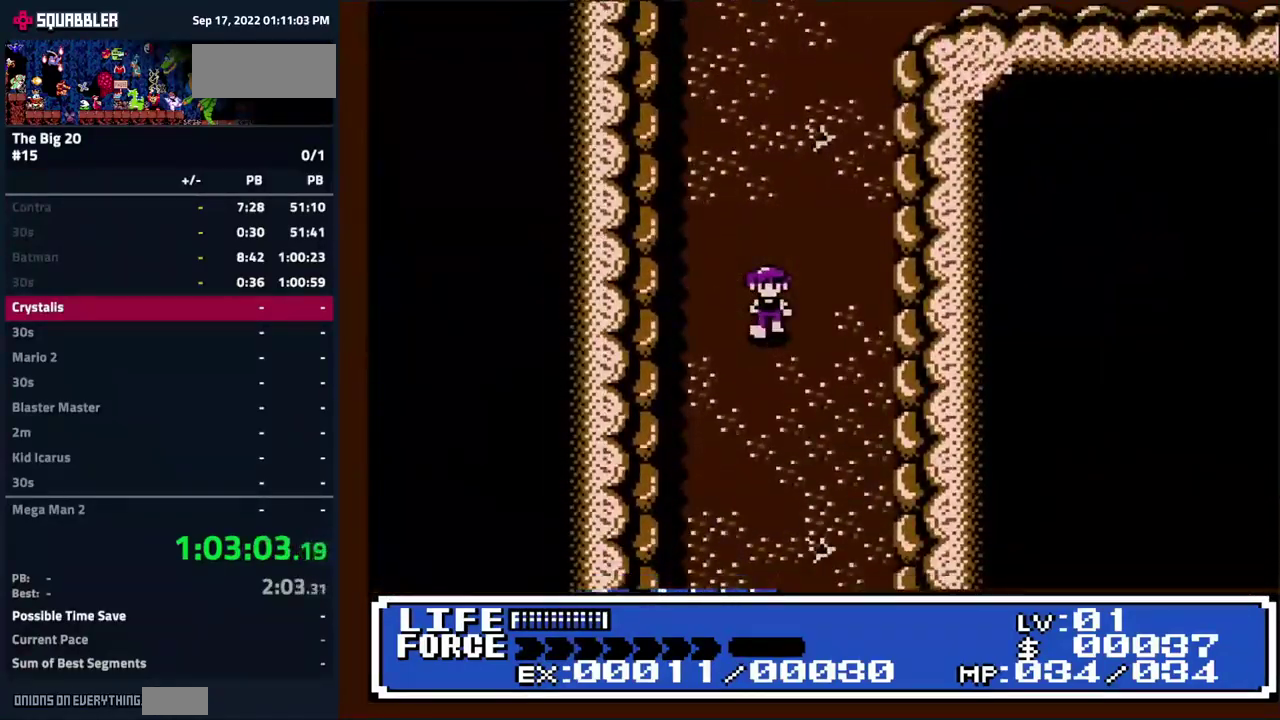
{"buttons": ["DPAD_DOWN"], "events": []}
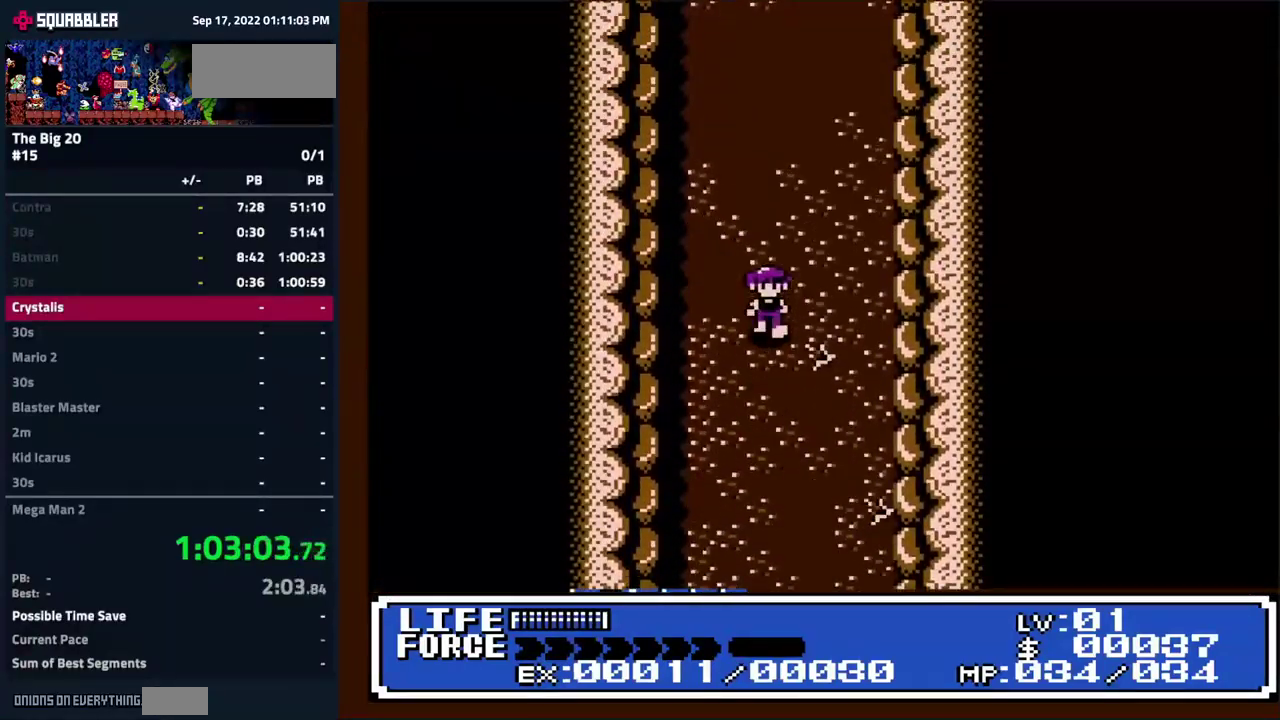
{"buttons": ["DPAD_DOWN"], "events": []}
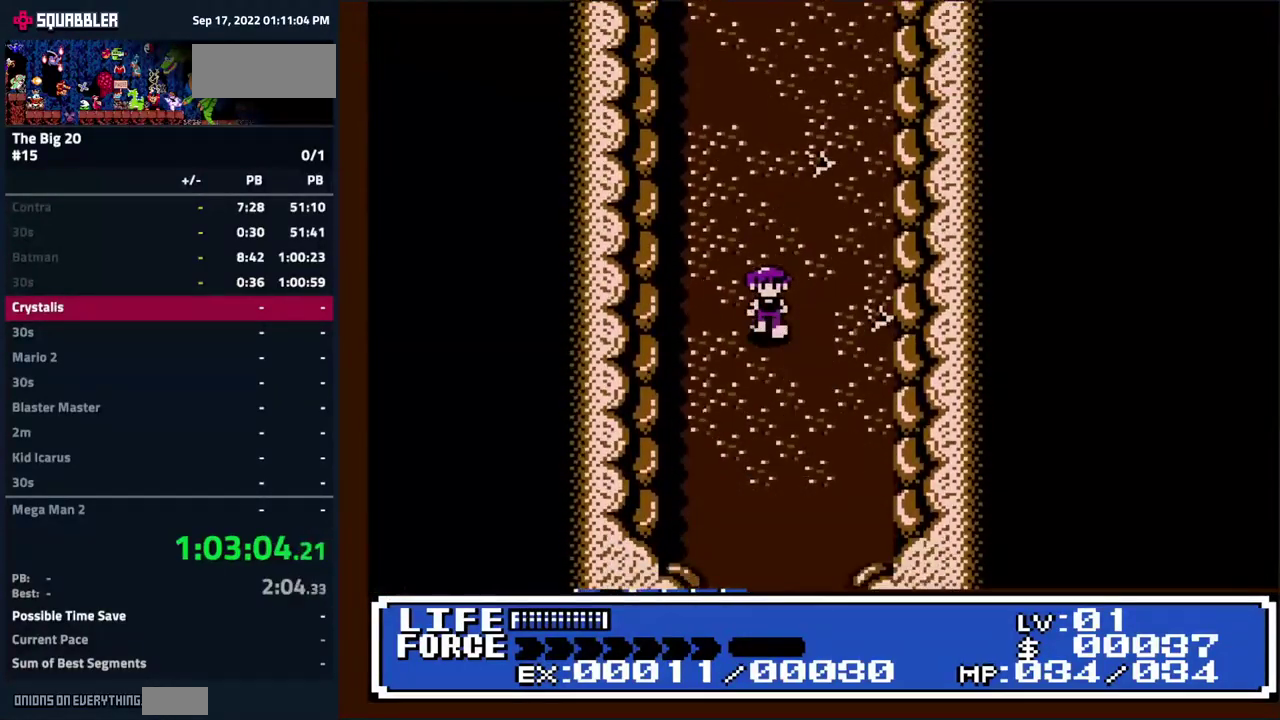
{"buttons": ["DPAD_DOWN"], "events": []}
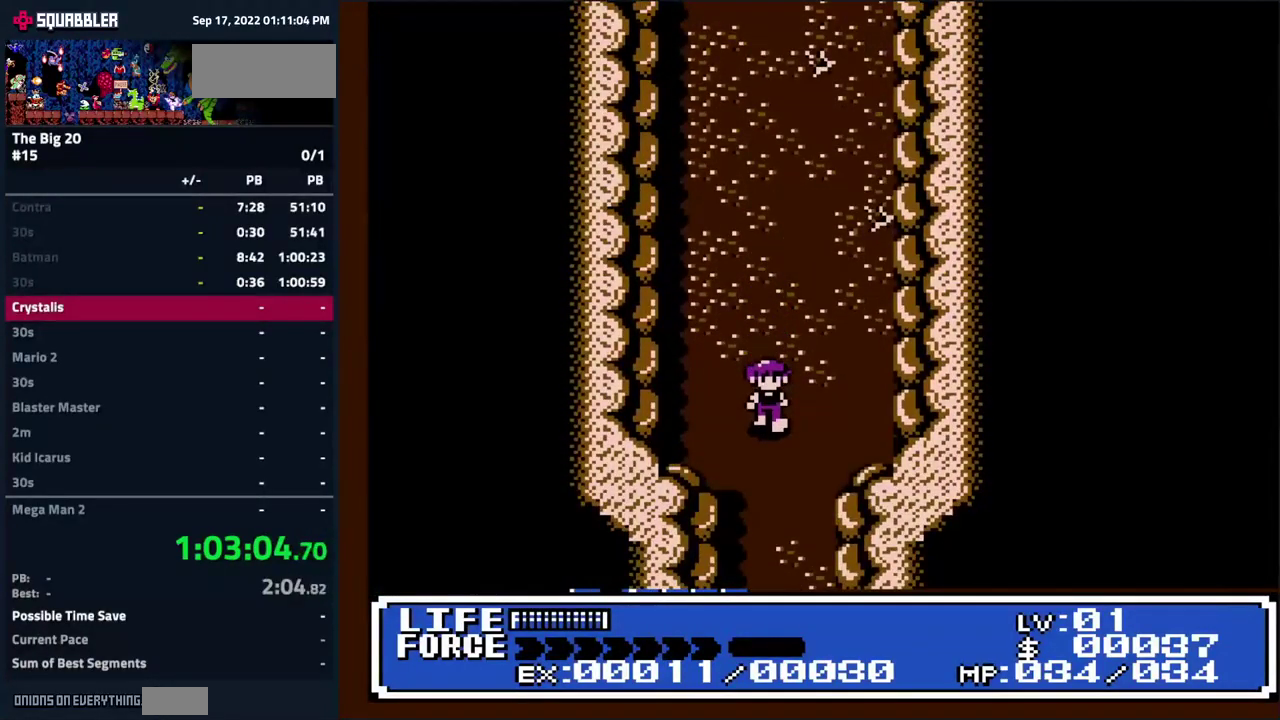
{"buttons": ["DPAD_LEFT"], "events": [[384, "DPAD_DOWN", "up"], [384, "DPAD_LEFT", "down"]]}
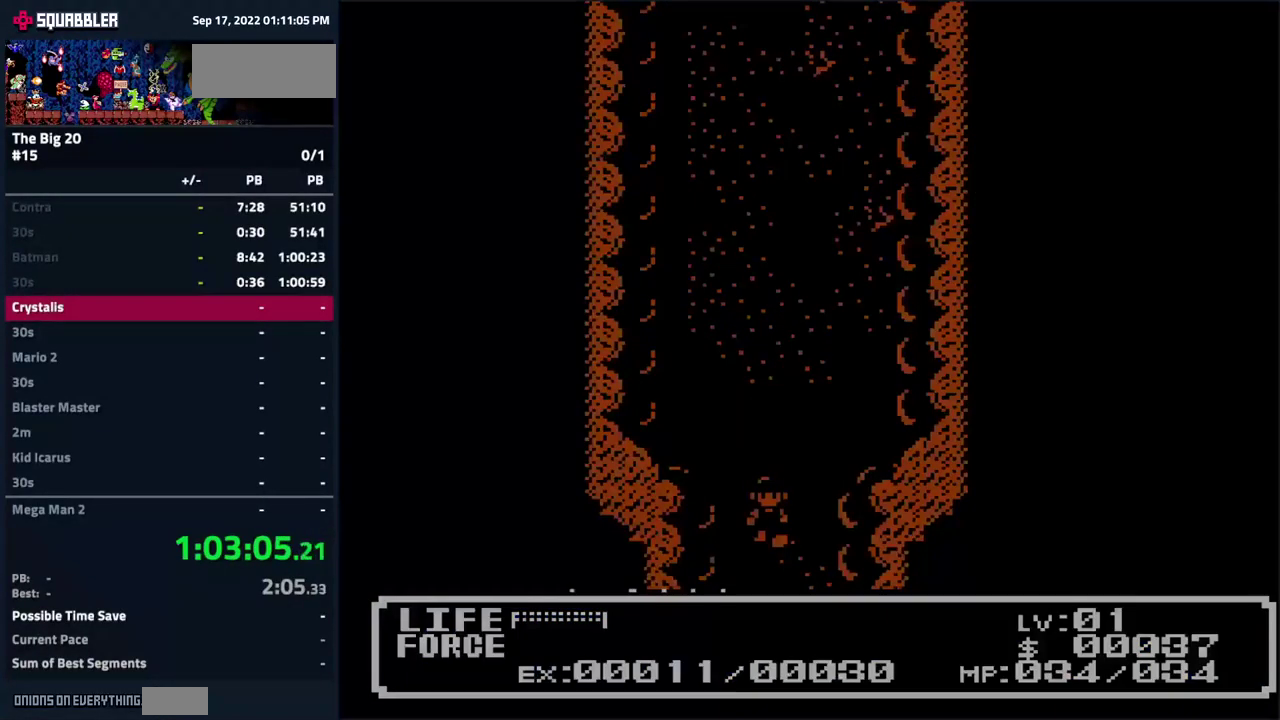
{"buttons": ["DPAD_LEFT"], "events": []}
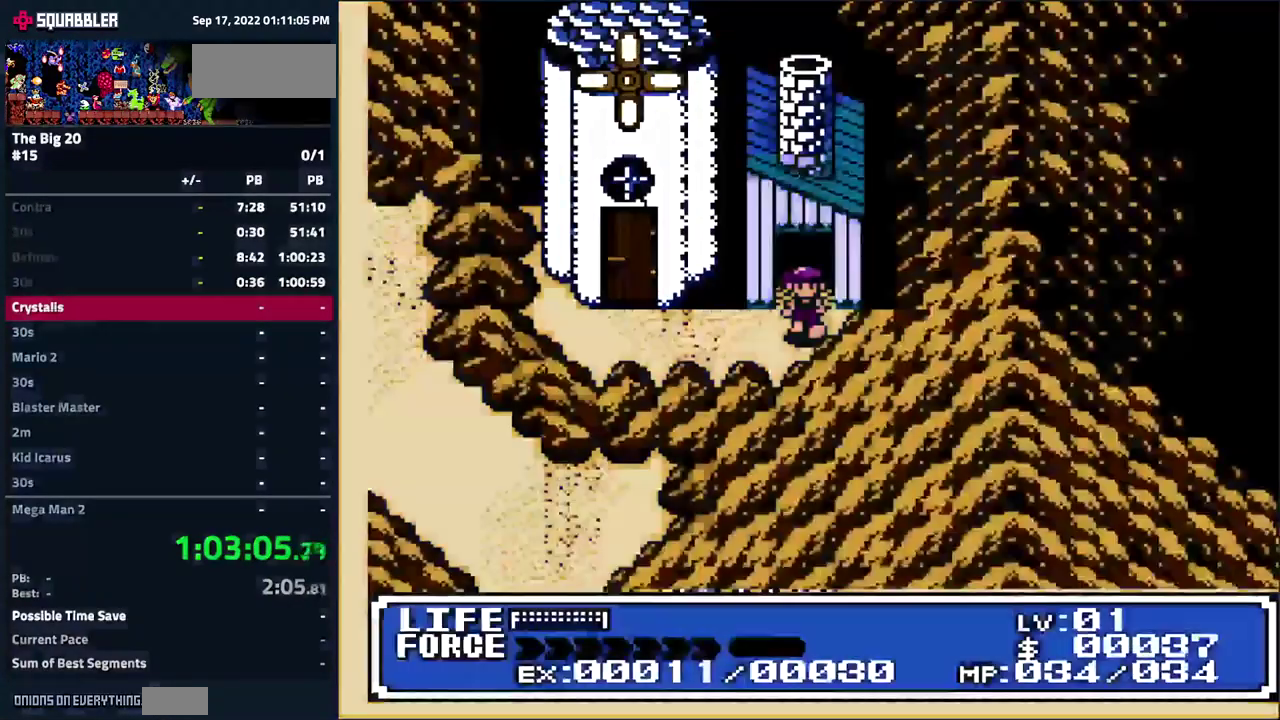
{"buttons": ["DPAD_UP"], "events": [[450, "DPAD_UP", "down"], [500, "DPAD_LEFT", "up"]]}